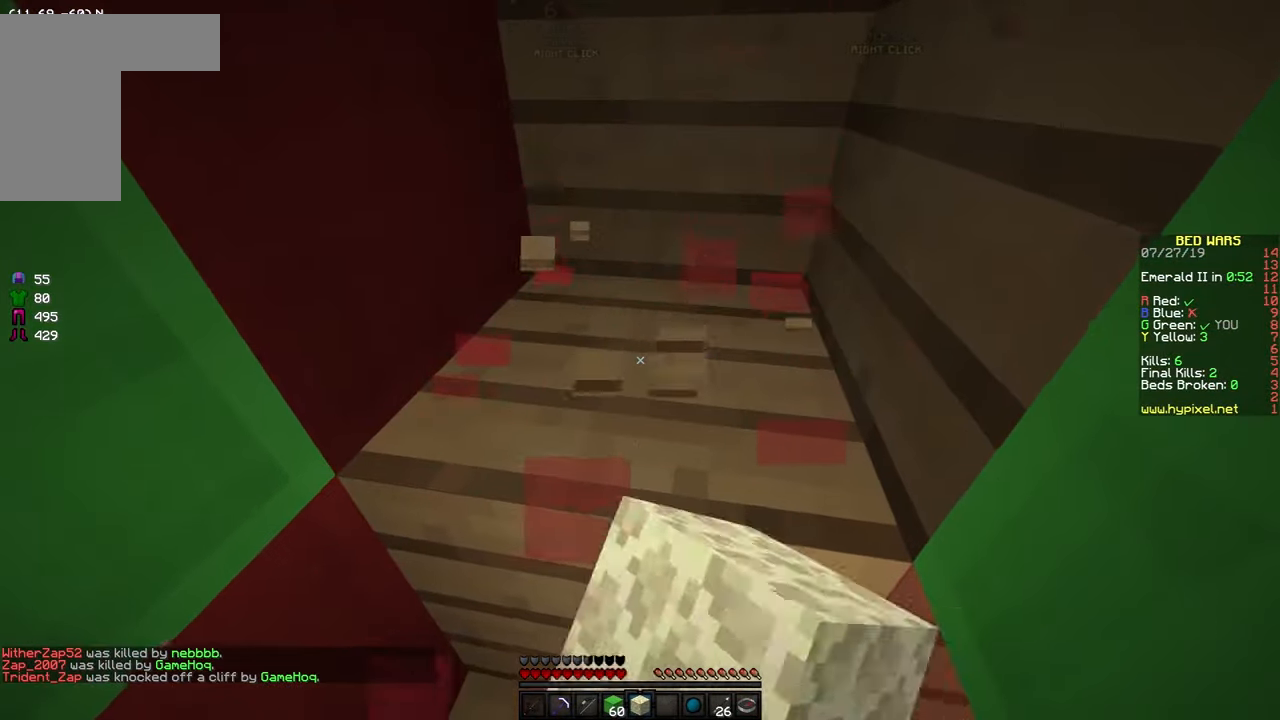
Gameplay with keyboard and mouse; each line is a JSON object with the keys and mouse buttons held at the frame after it. "events" lists presses ("down") and releases ("up") of "a", "d", "s", "space", "w", "mouse_left" and "mouse_right" between this image and that frame as [ms after this image, input, new state], when the widget could be followed in between. "mouse_left", "mouse_right" = the "left", "right" buttons of the "mouse" list. No other keys are recorded. Fast repeated clicks can show as one long hold. Mouse movement is not recorded.
{"keys": [], "mouse": ["left"], "events": [[183, "w", "up"]]}
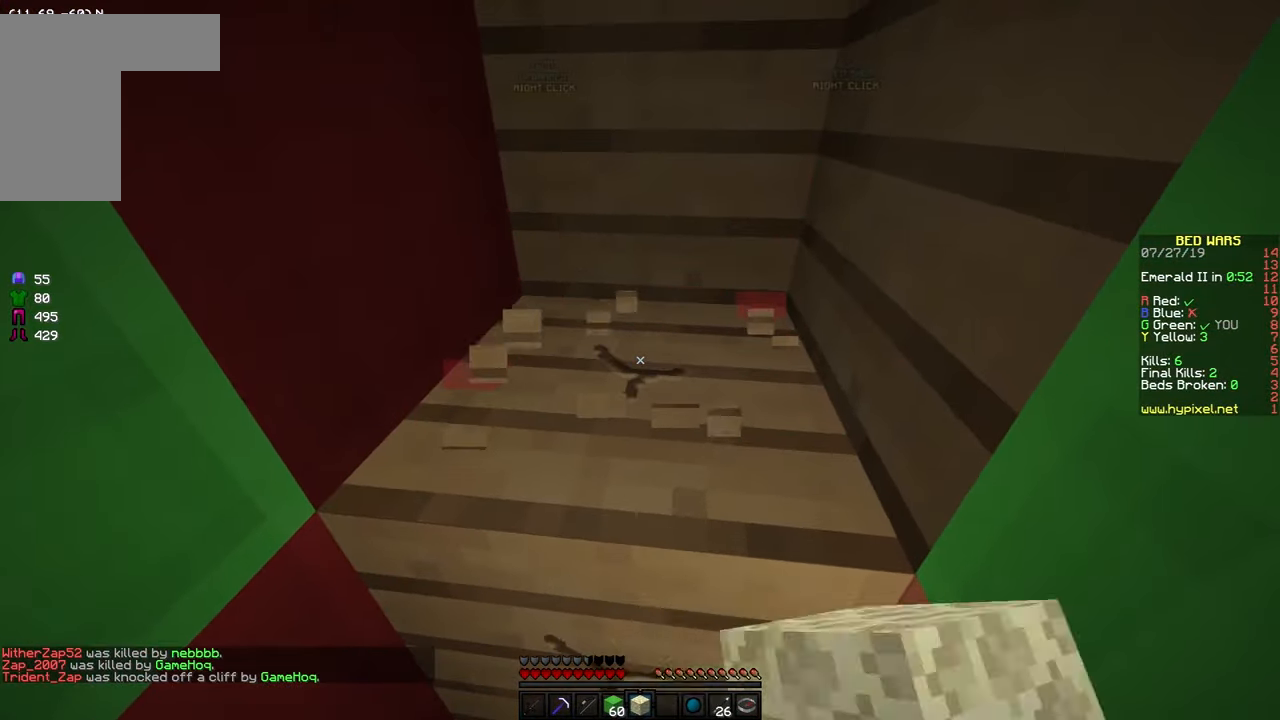
{"keys": [], "mouse": ["left"], "events": []}
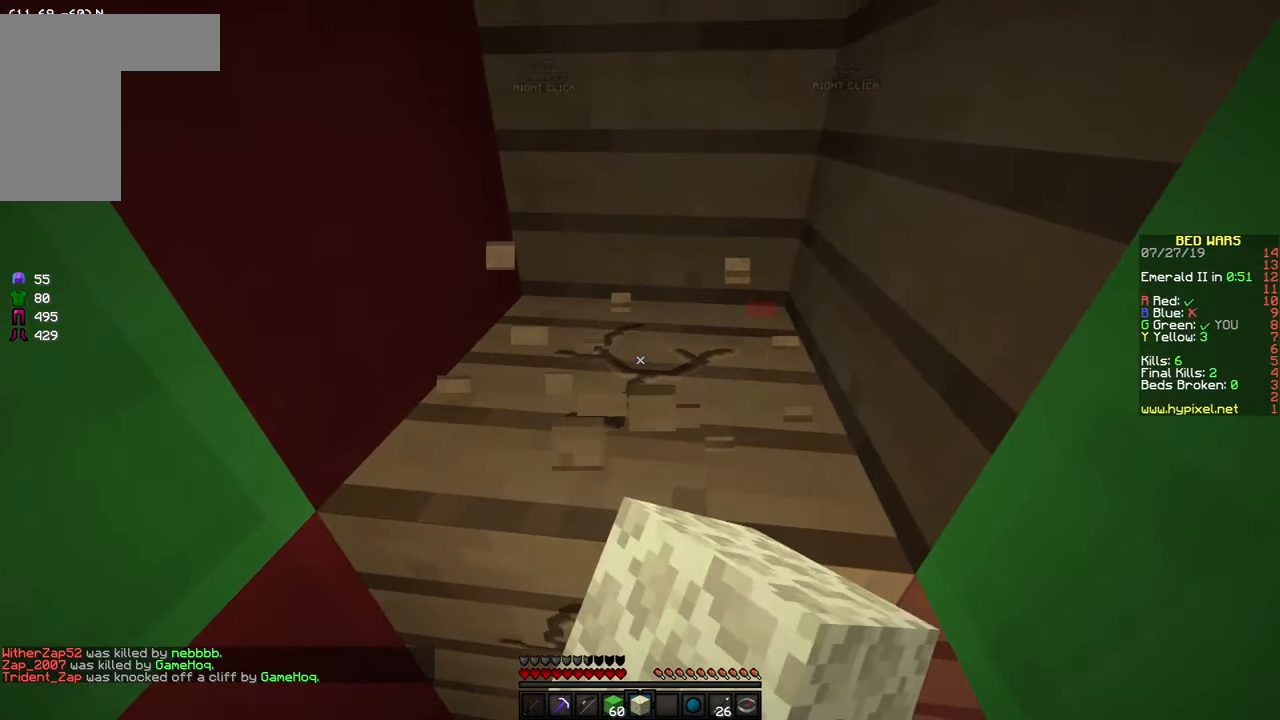
{"keys": [], "mouse": ["left"], "events": []}
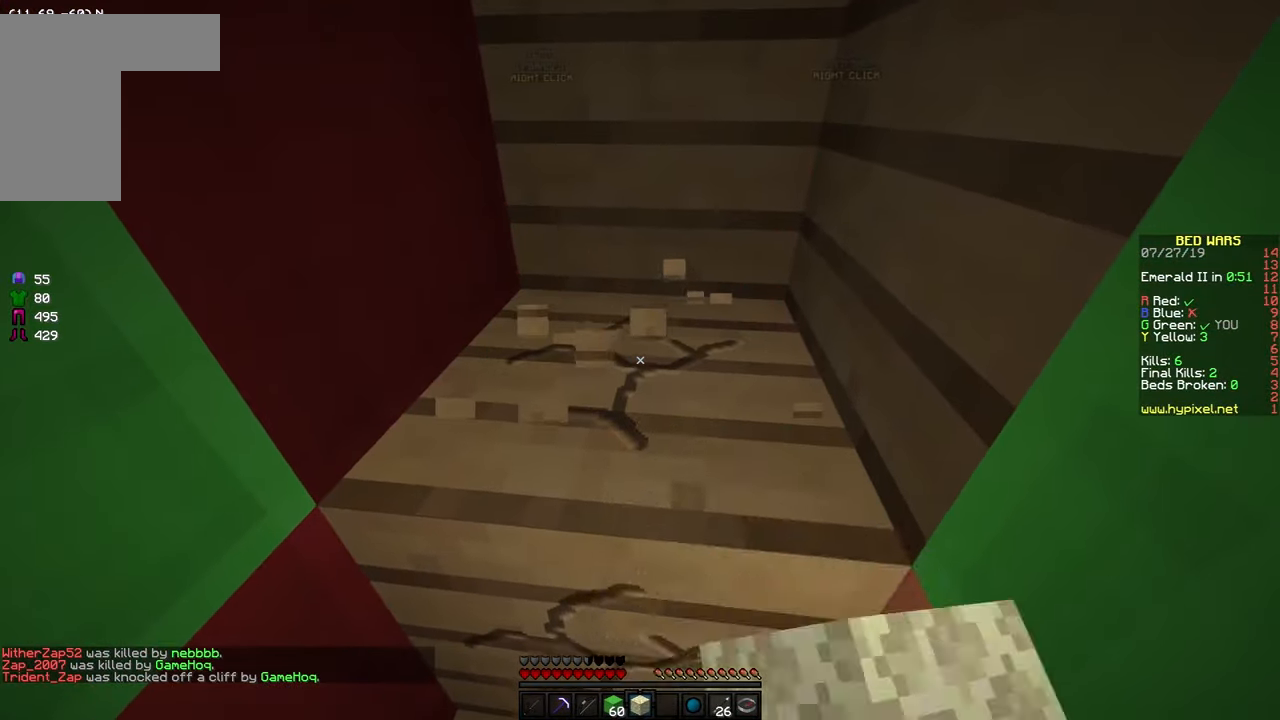
{"keys": [], "mouse": ["left"], "events": []}
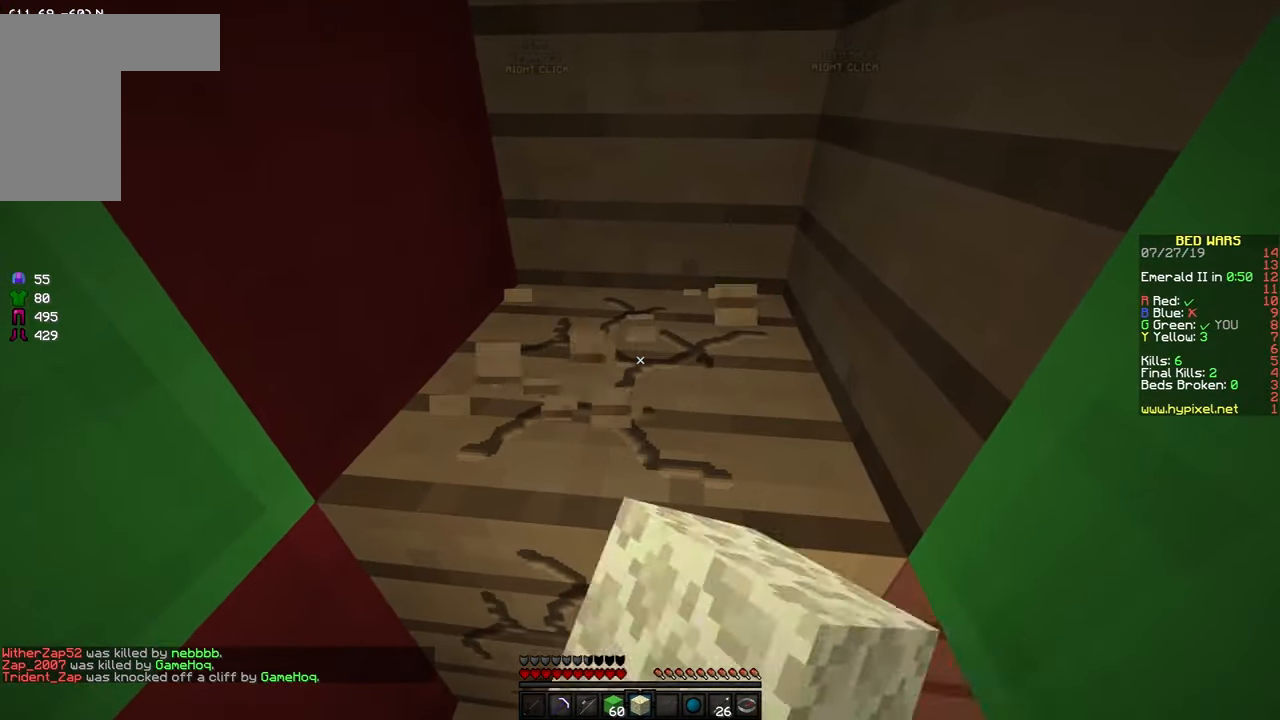
{"keys": [], "mouse": ["left"], "events": []}
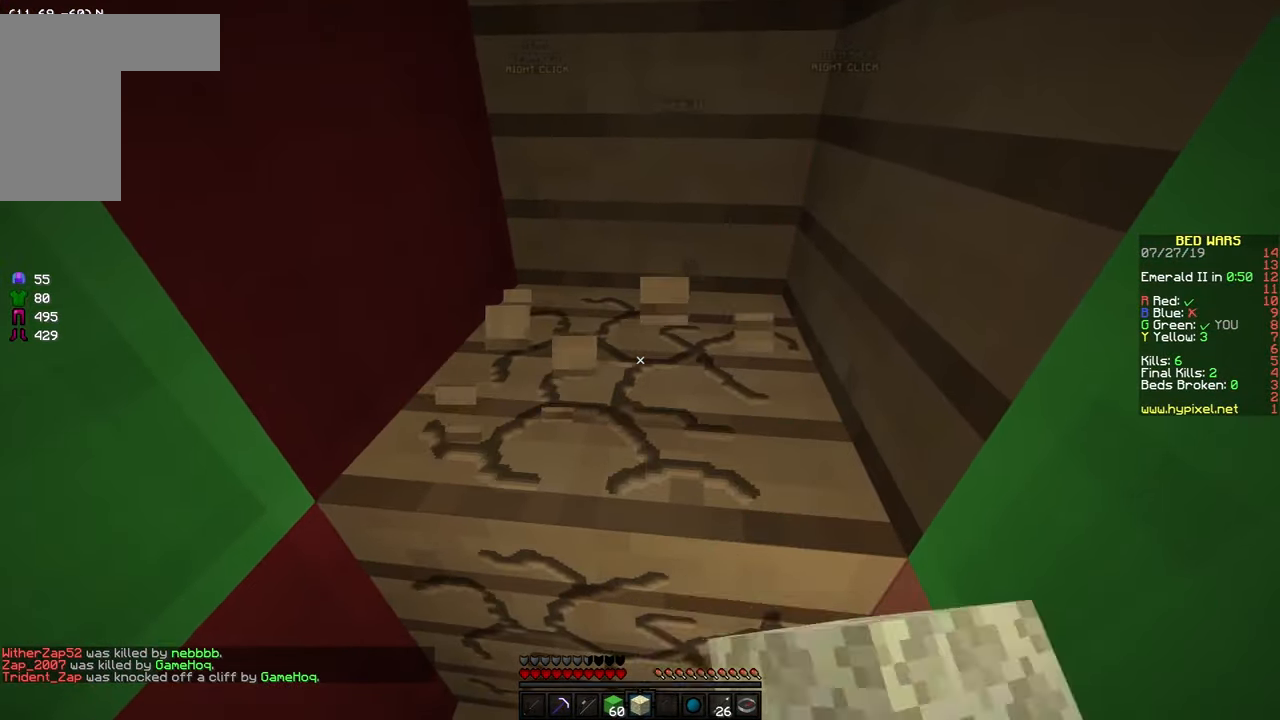
{"keys": ["w"], "mouse": ["left"], "events": [[467, "w", "down"]]}
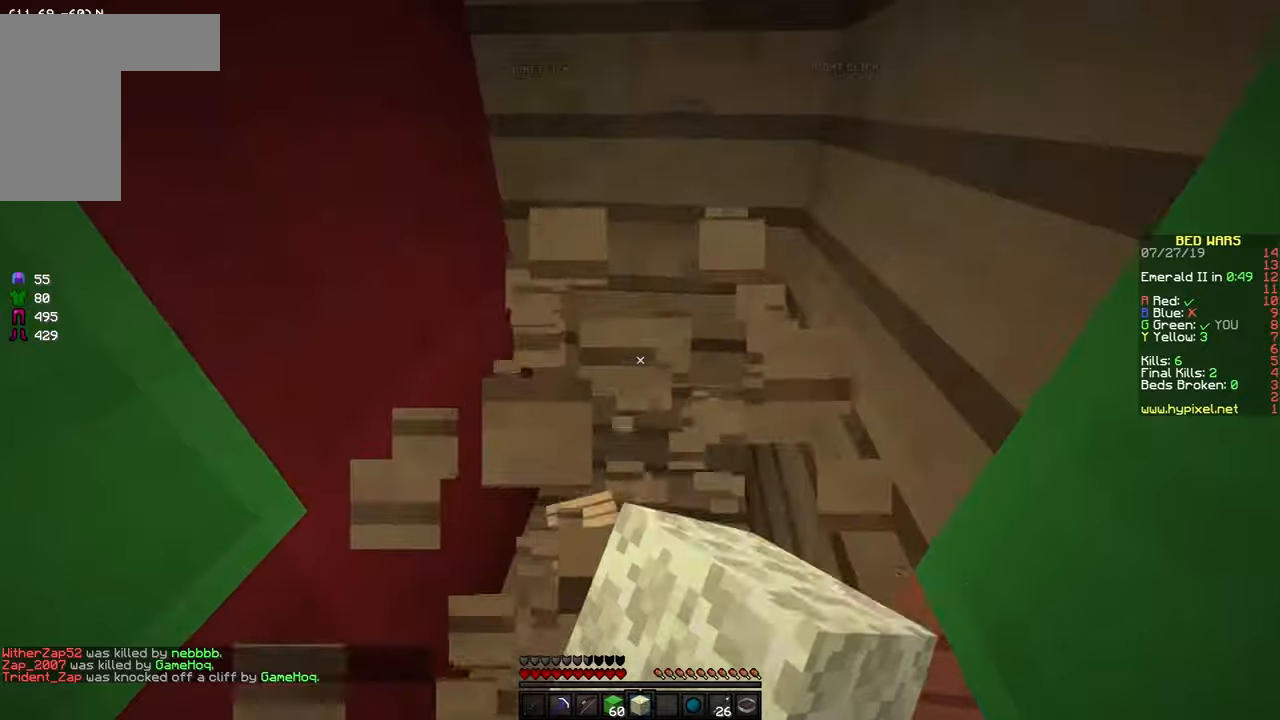
{"keys": ["d", "s"], "mouse": [], "events": [[183, "d", "down"], [383, "w", "up"], [433, "mouse_left", "up"], [500, "s", "down"]]}
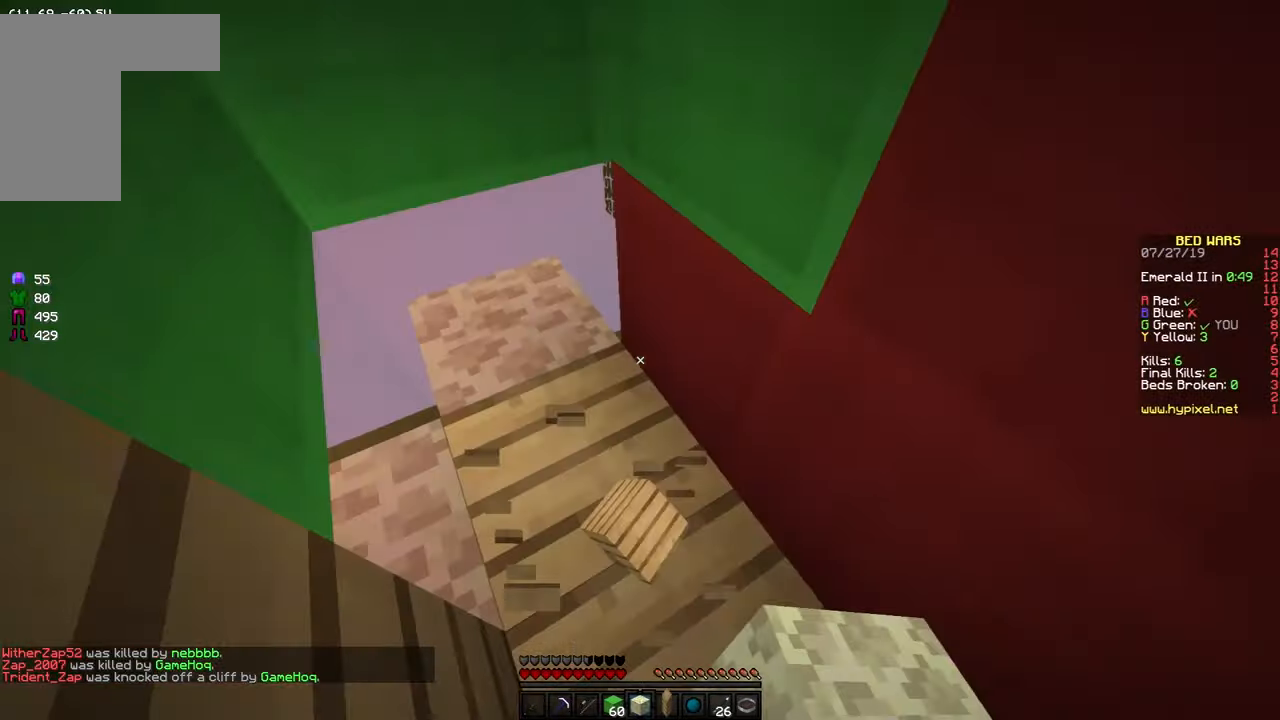
{"keys": ["s"], "mouse": ["left"], "events": [[133, "d", "up"], [133, "mouse_right", "down"], [183, "mouse_right", "up"], [233, "a", "down"], [233, "s", "up"], [383, "mouse_left", "down"], [383, "s", "down"], [483, "a", "up"]]}
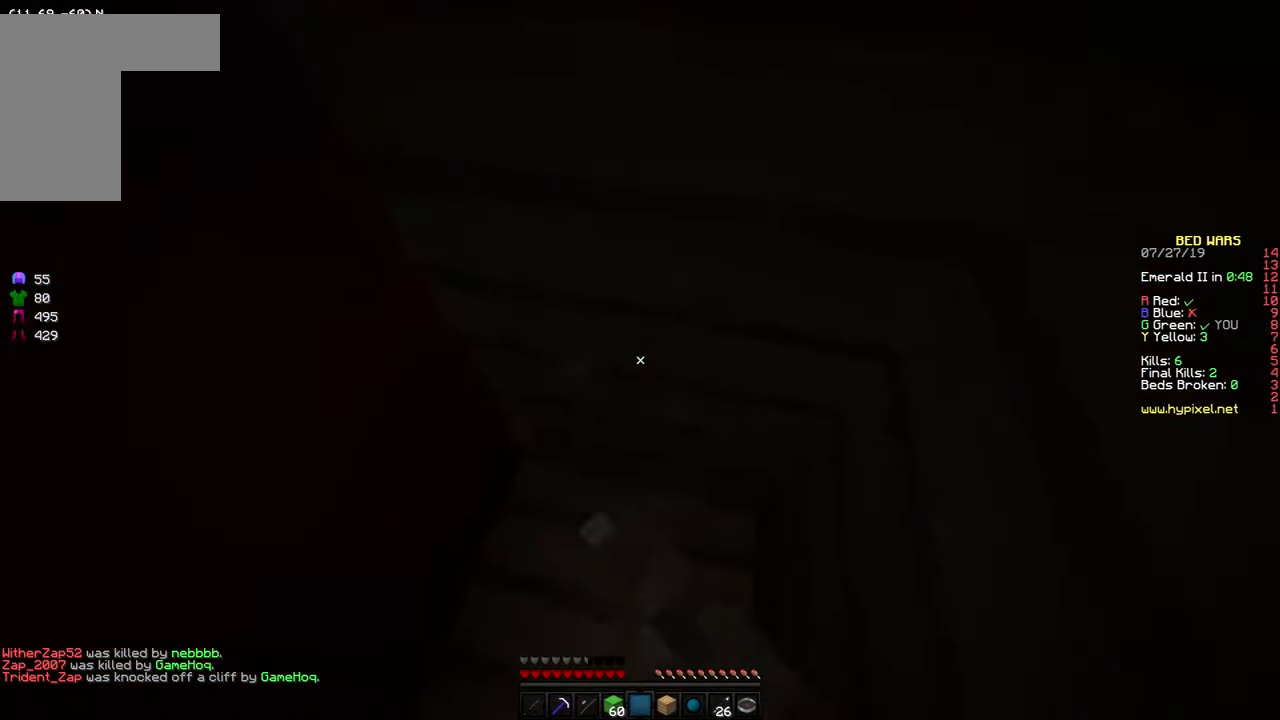
{"keys": ["s"], "mouse": ["left"], "events": []}
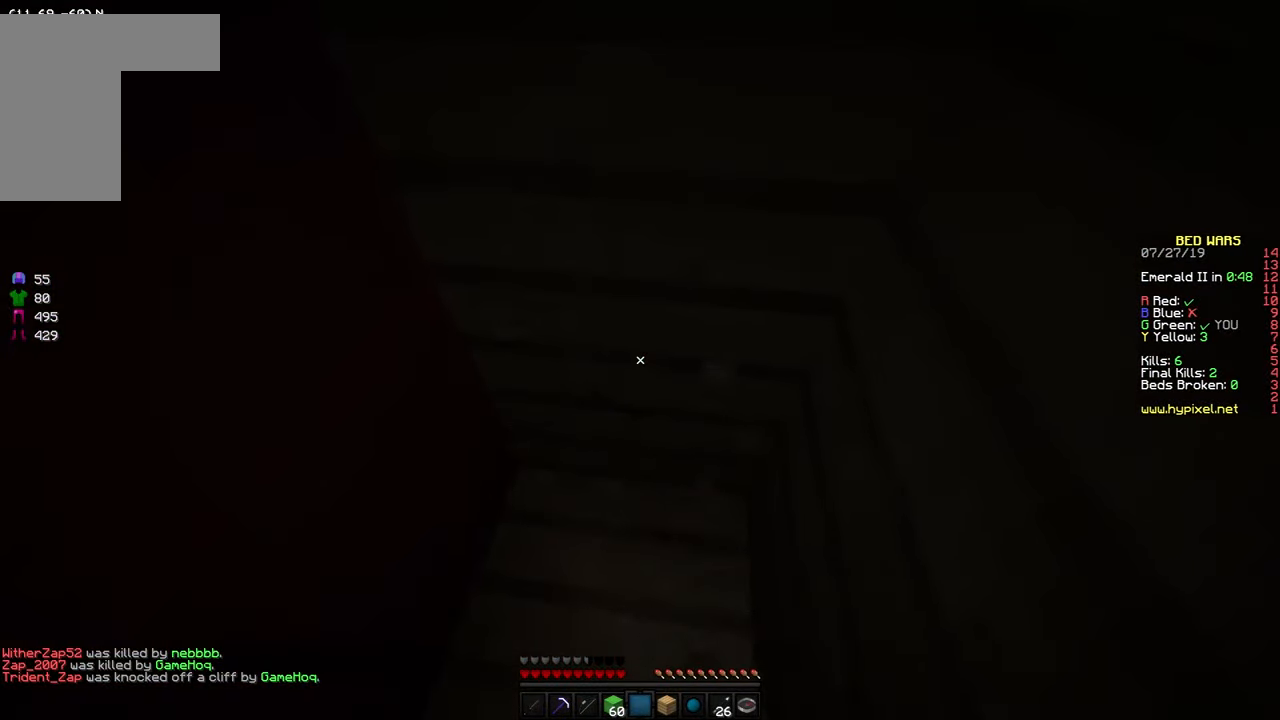
{"keys": [], "mouse": ["left"], "events": [[83, "s", "up"]]}
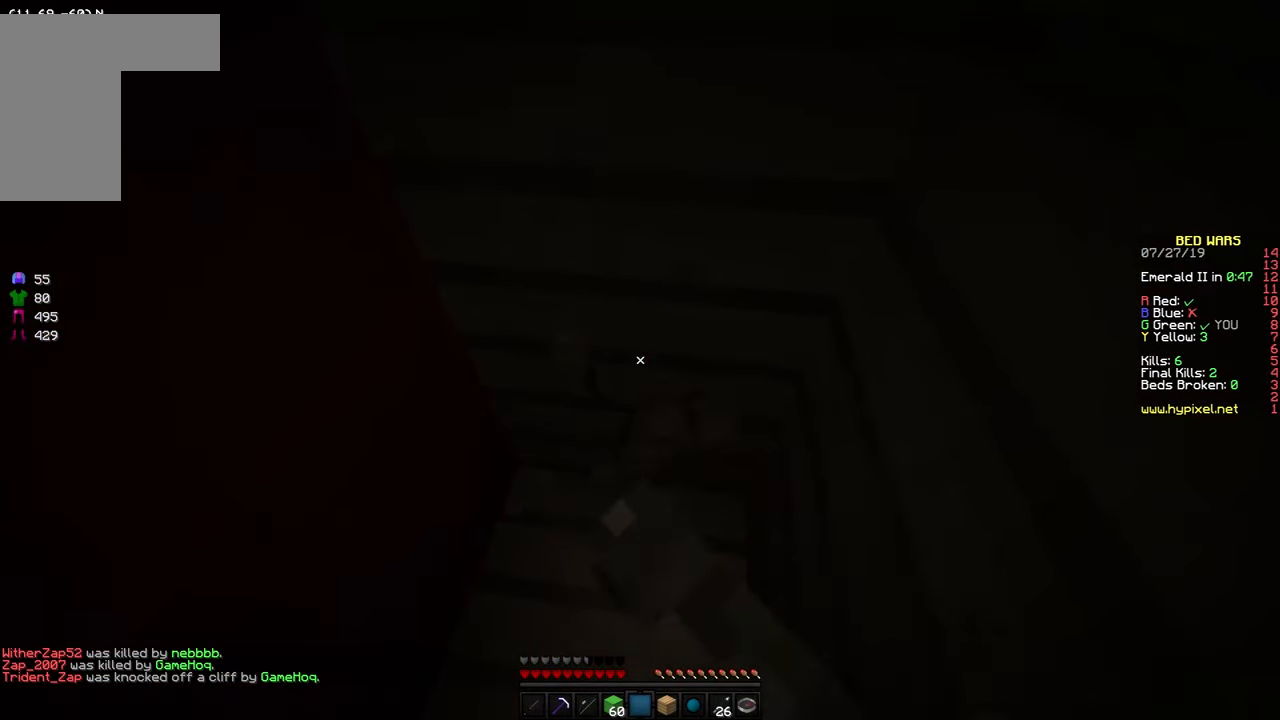
{"keys": [], "mouse": ["left"], "events": []}
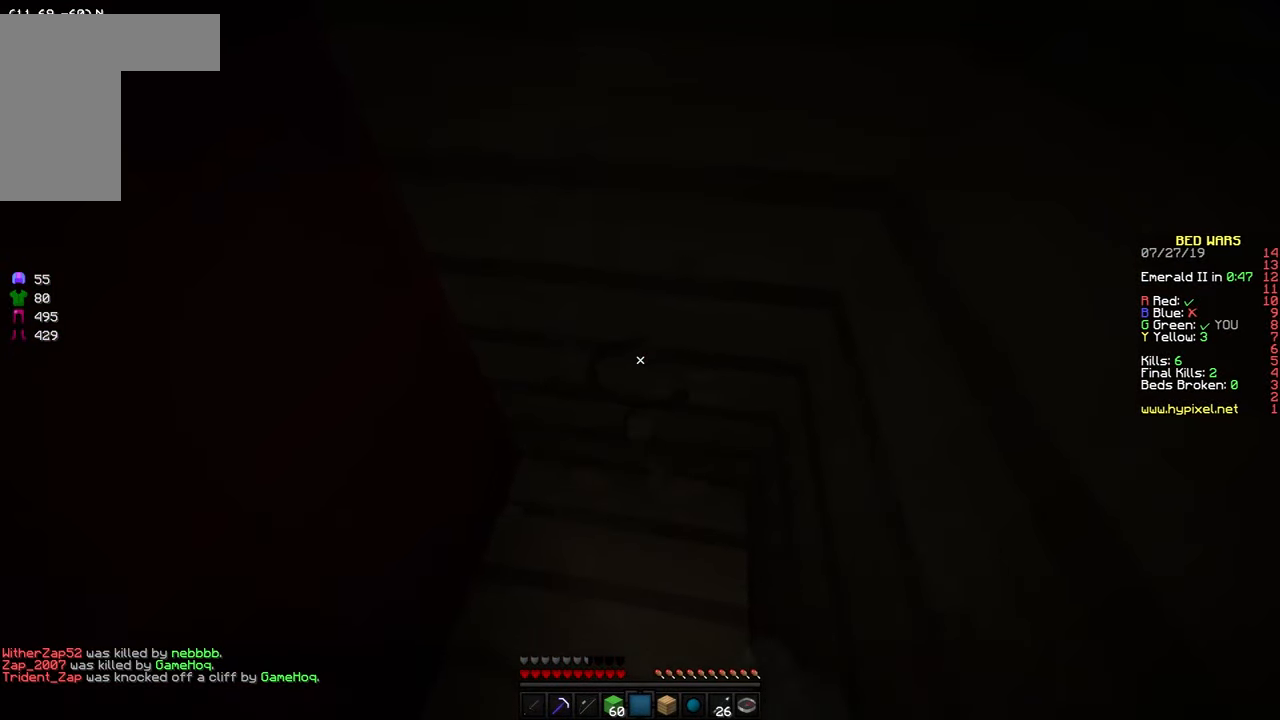
{"keys": [], "mouse": ["left"], "events": []}
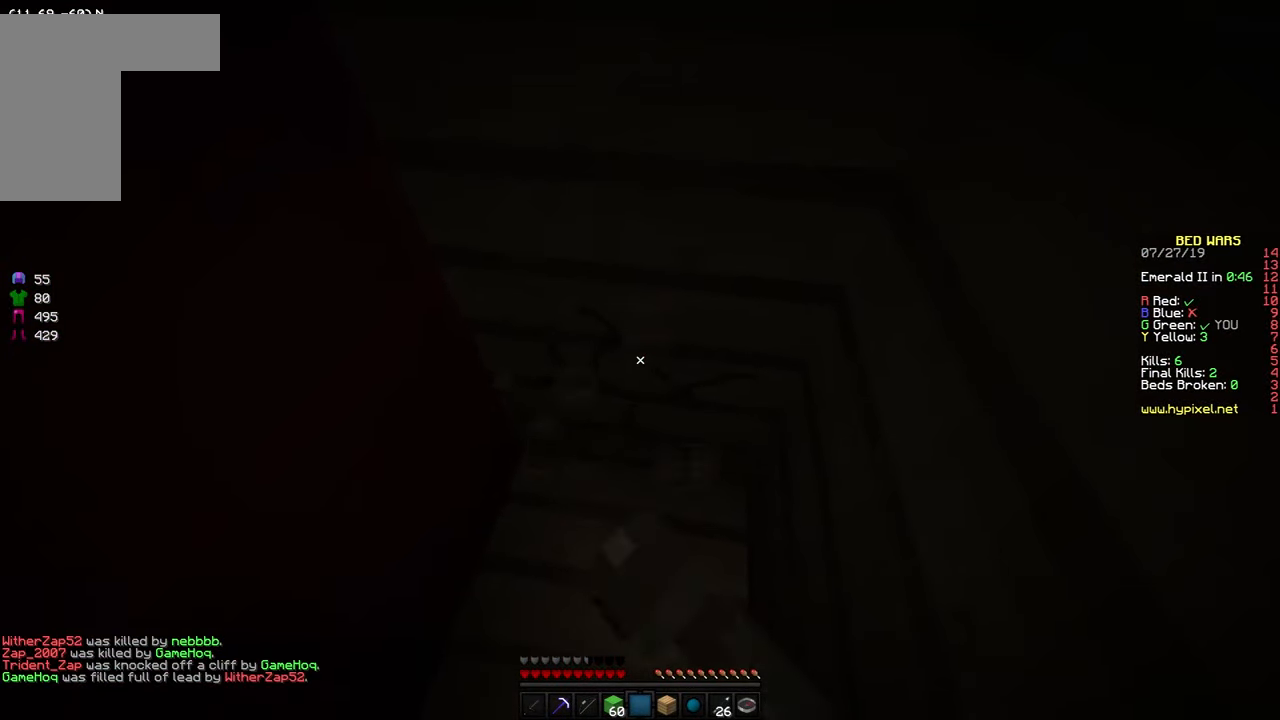
{"keys": [], "mouse": ["left"], "events": []}
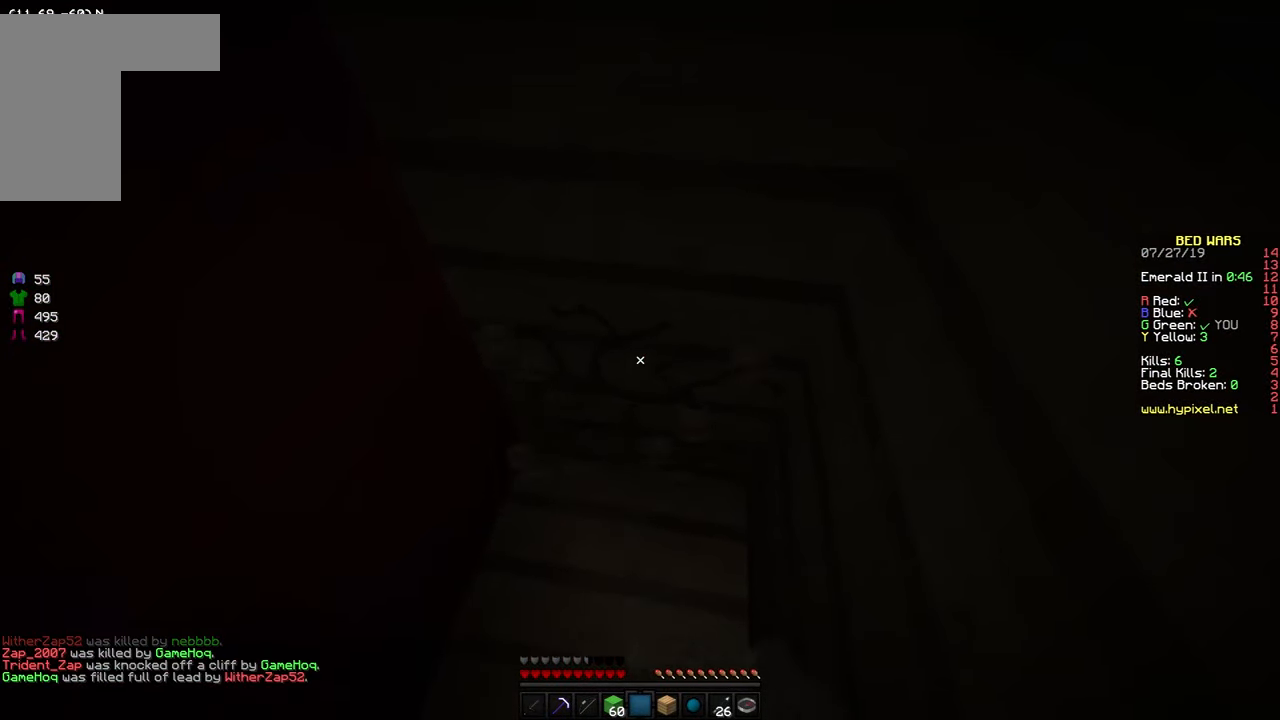
{"keys": [], "mouse": ["left"], "events": []}
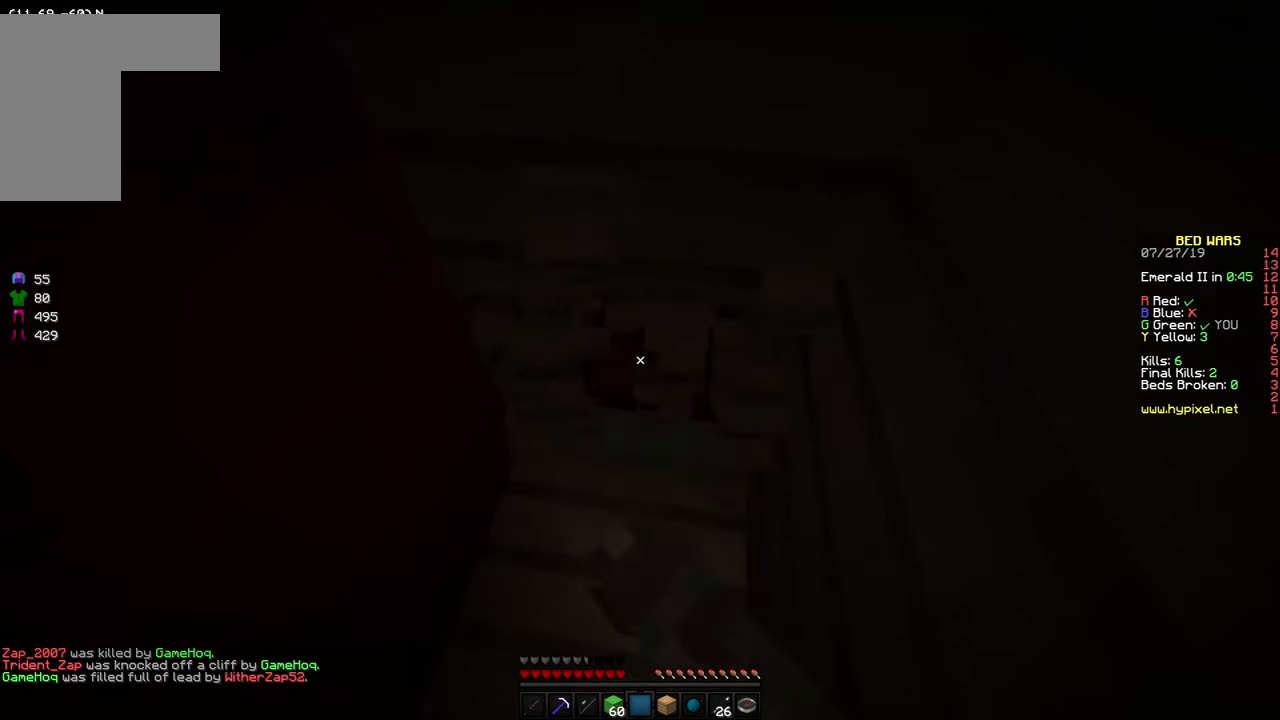
{"keys": [], "mouse": ["left"], "events": []}
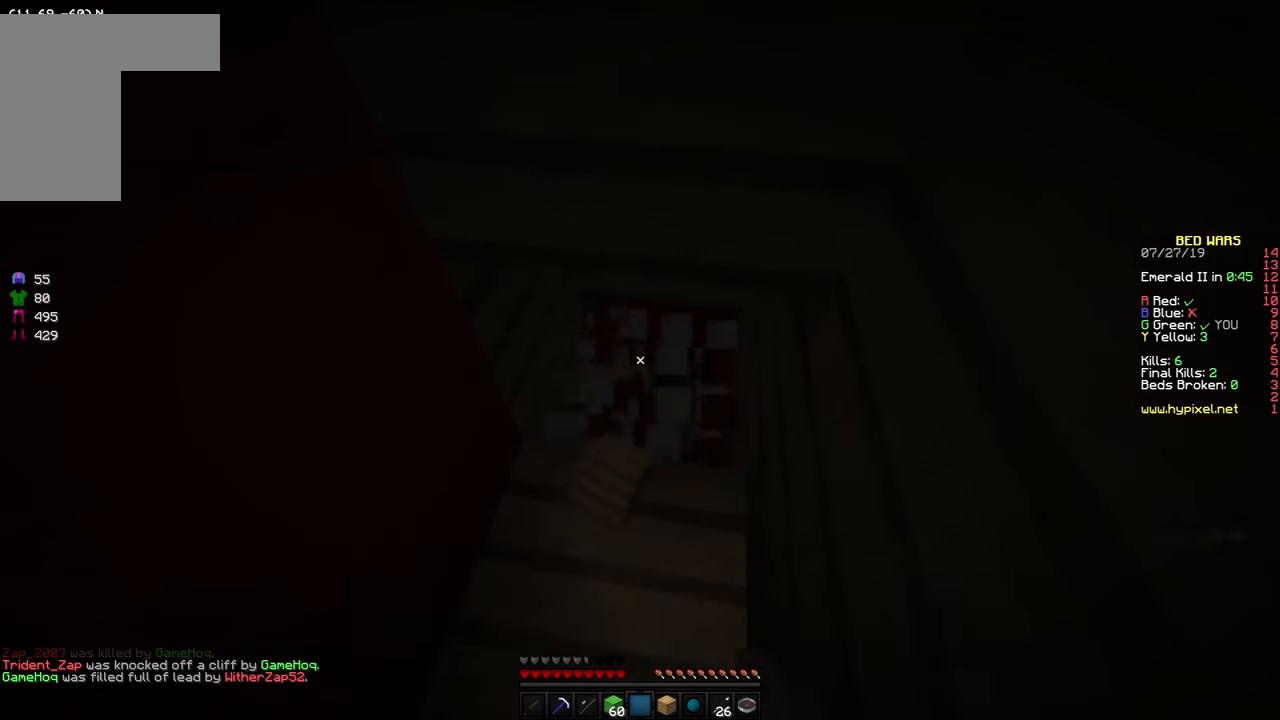
{"keys": [], "mouse": [], "events": [[384, "mouse_left", "up"]]}
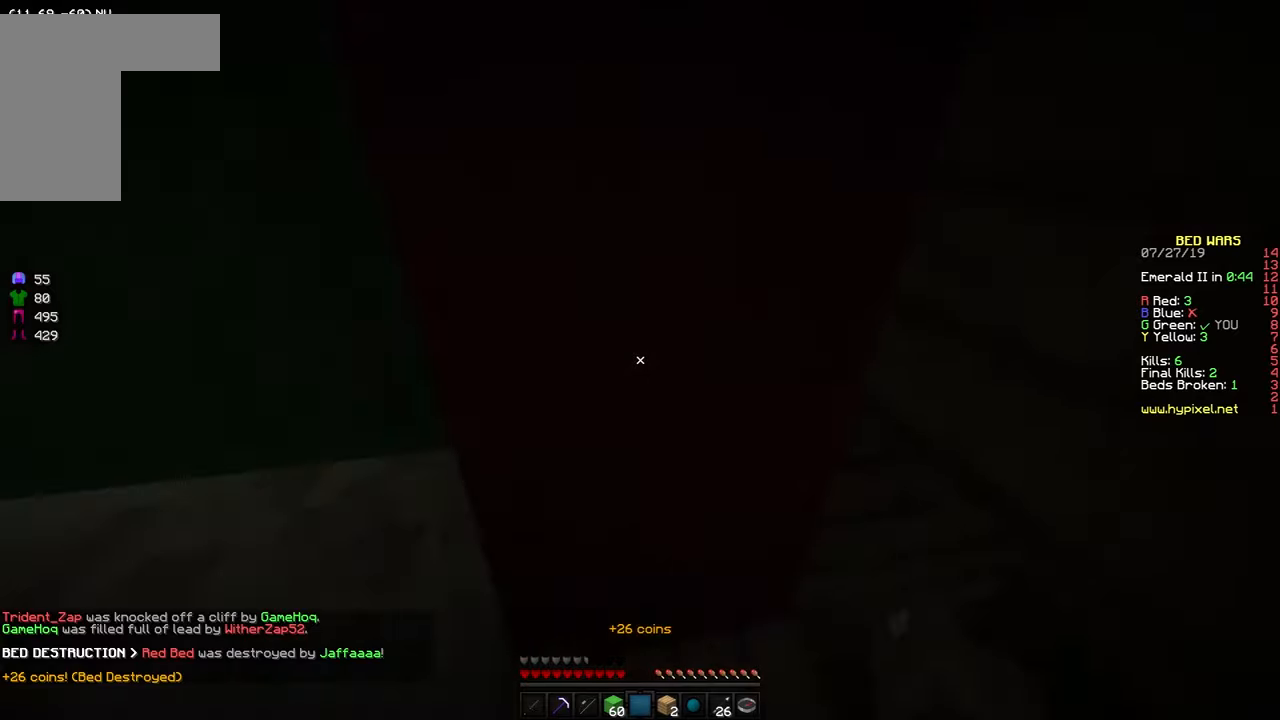
{"keys": [], "mouse": ["left"], "events": [[284, "mouse_left", "down"]]}
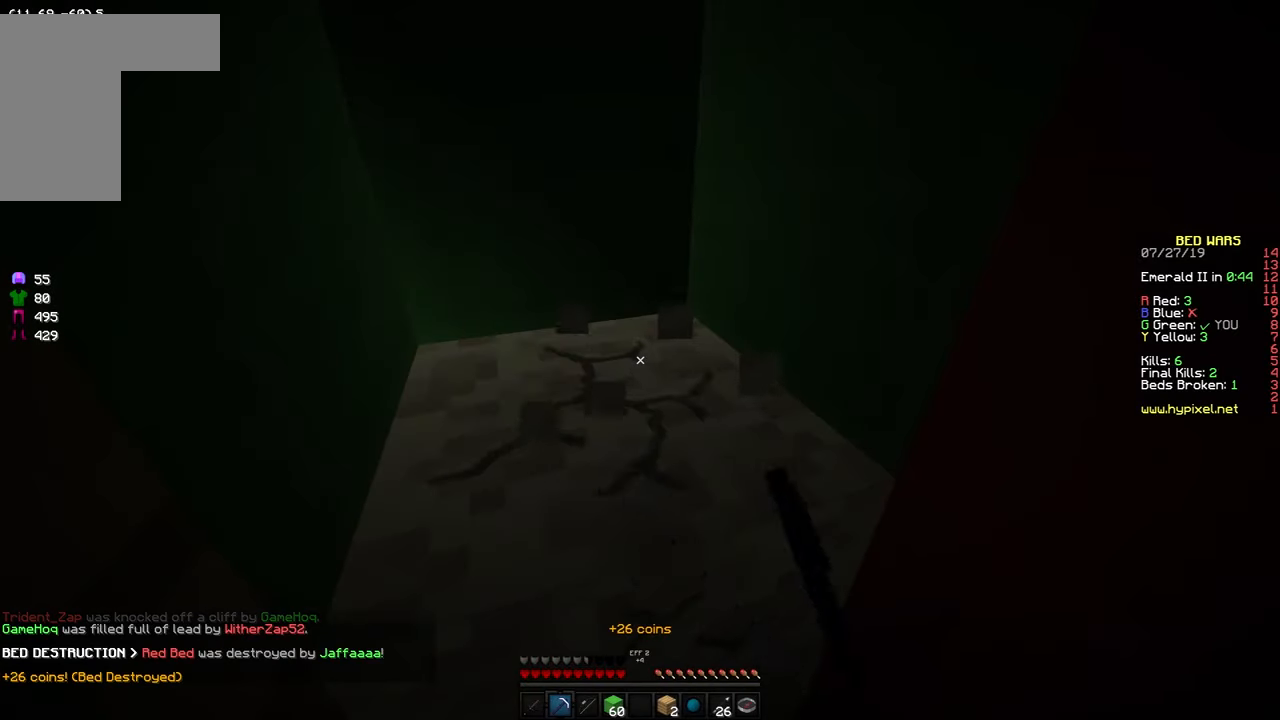
{"keys": [], "mouse": ["left"], "events": [[84, "a", "down"], [84, "w", "down"], [400, "w", "up"], [450, "a", "up"]]}
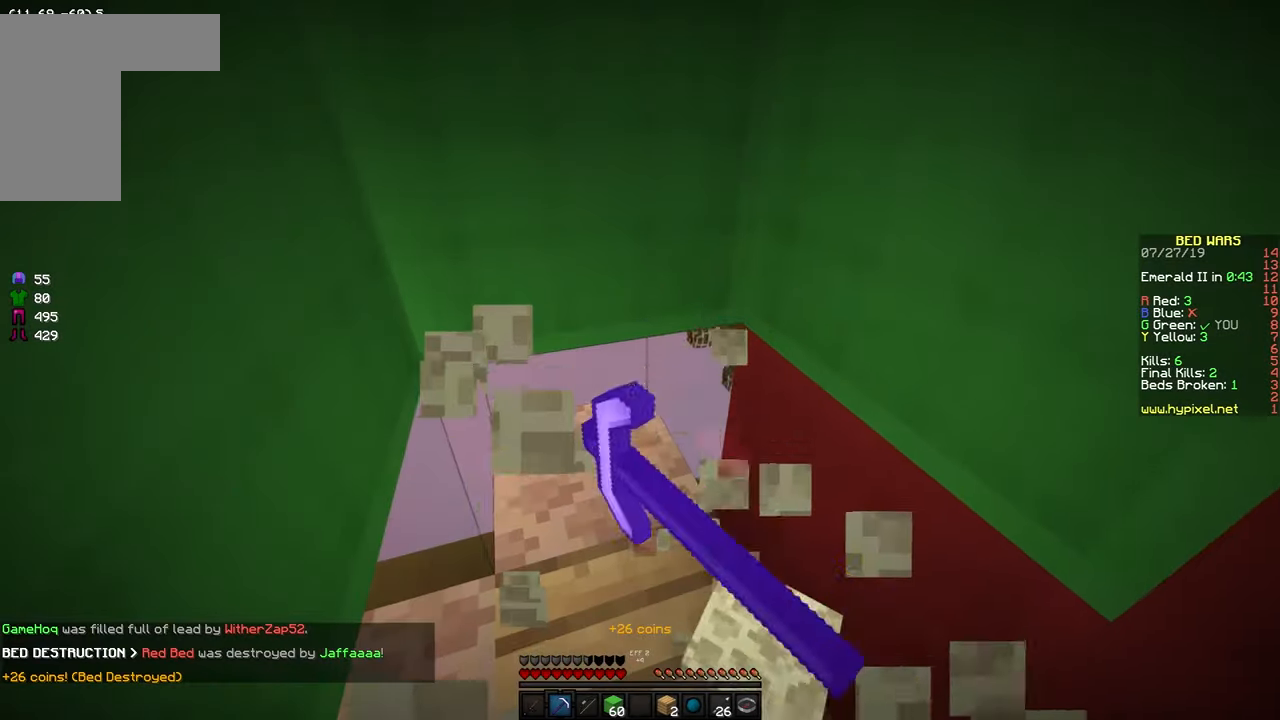
{"keys": [], "mouse": ["left"], "events": []}
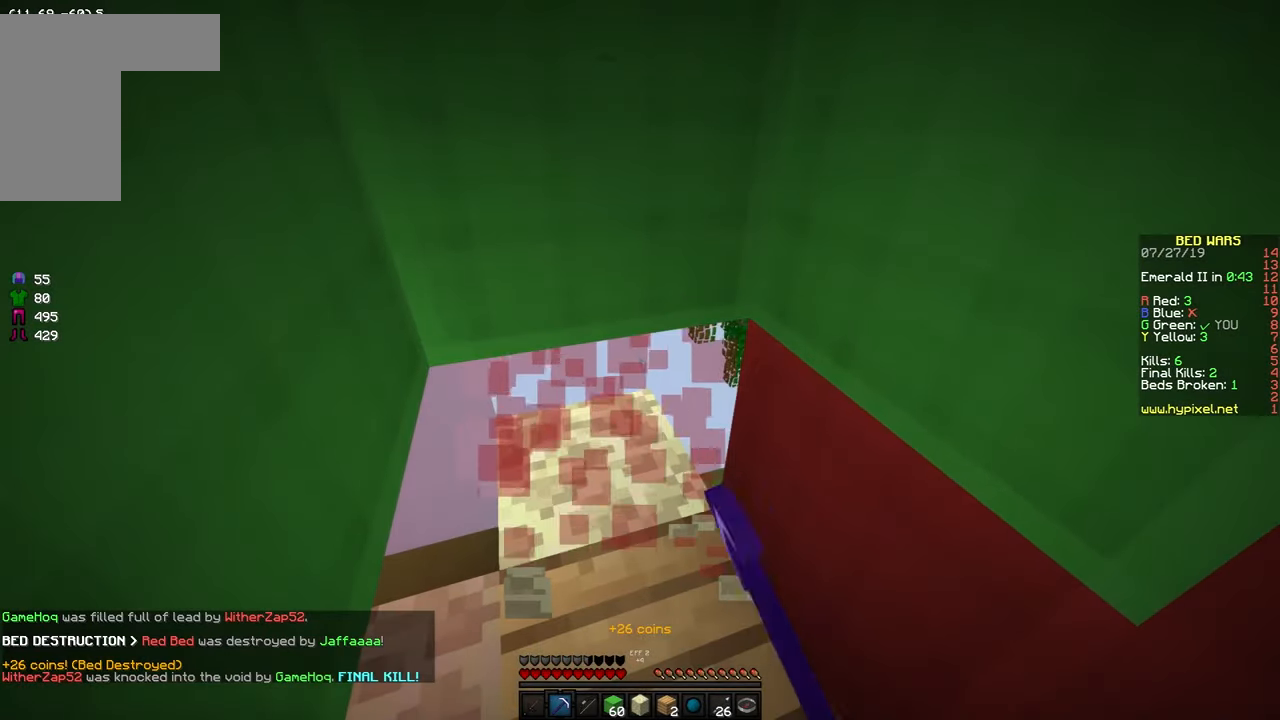
{"keys": ["a"], "mouse": ["left"], "events": [[184, "a", "down"], [184, "w", "down"], [384, "w", "up"]]}
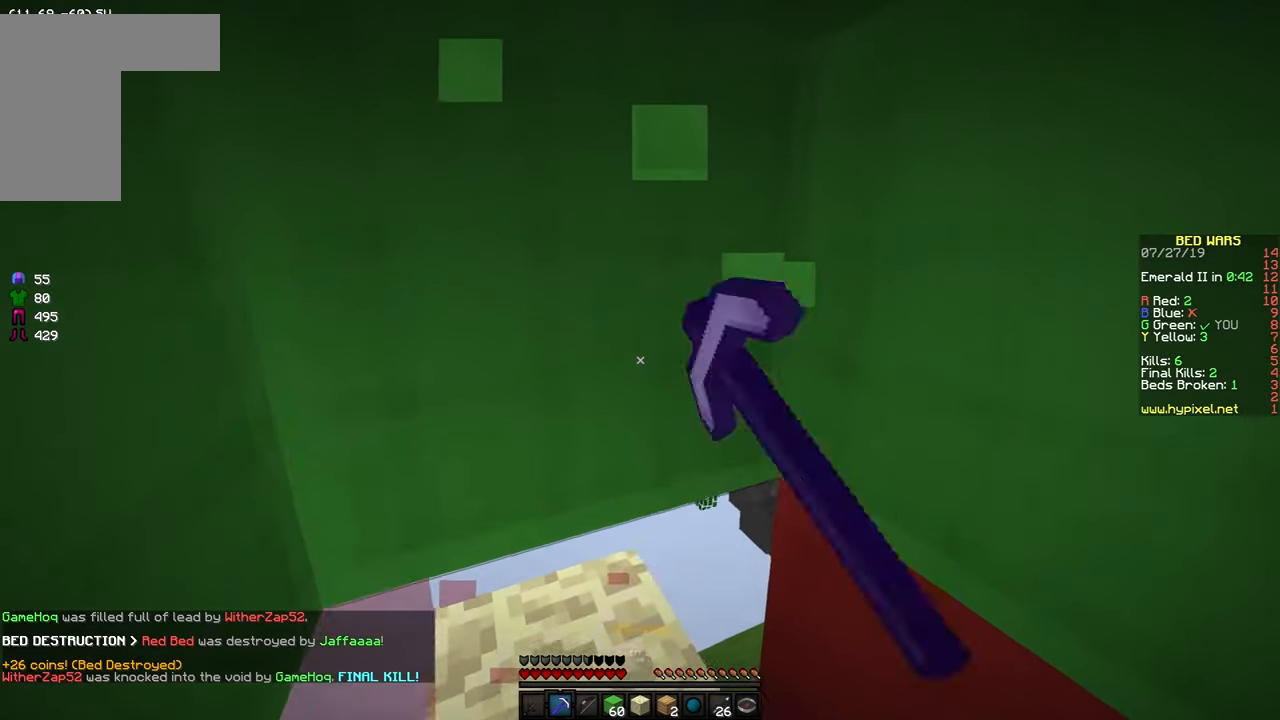
{"keys": ["a"], "mouse": ["left"], "events": [[100, "a", "up"], [484, "a", "down"]]}
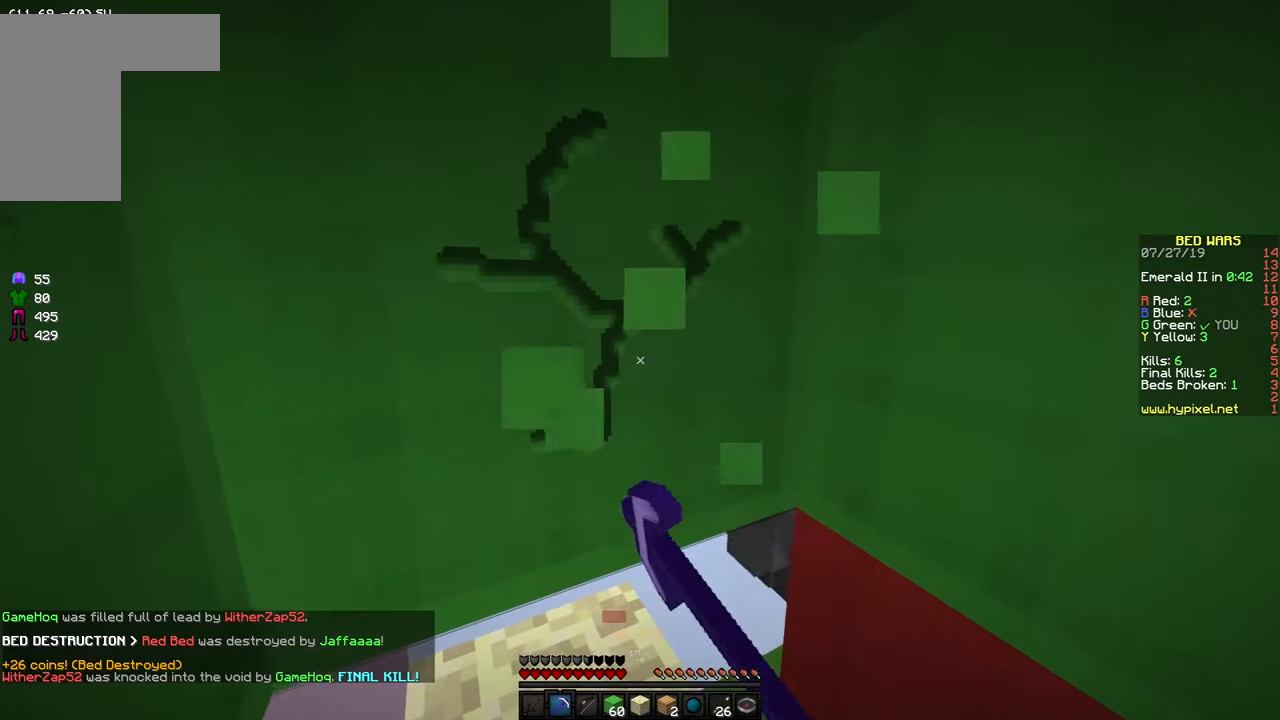
{"keys": ["a", "w"], "mouse": ["left"], "events": [[50, "w", "down"], [284, "w", "up"], [350, "a", "up"], [400, "a", "down"], [484, "w", "down"]]}
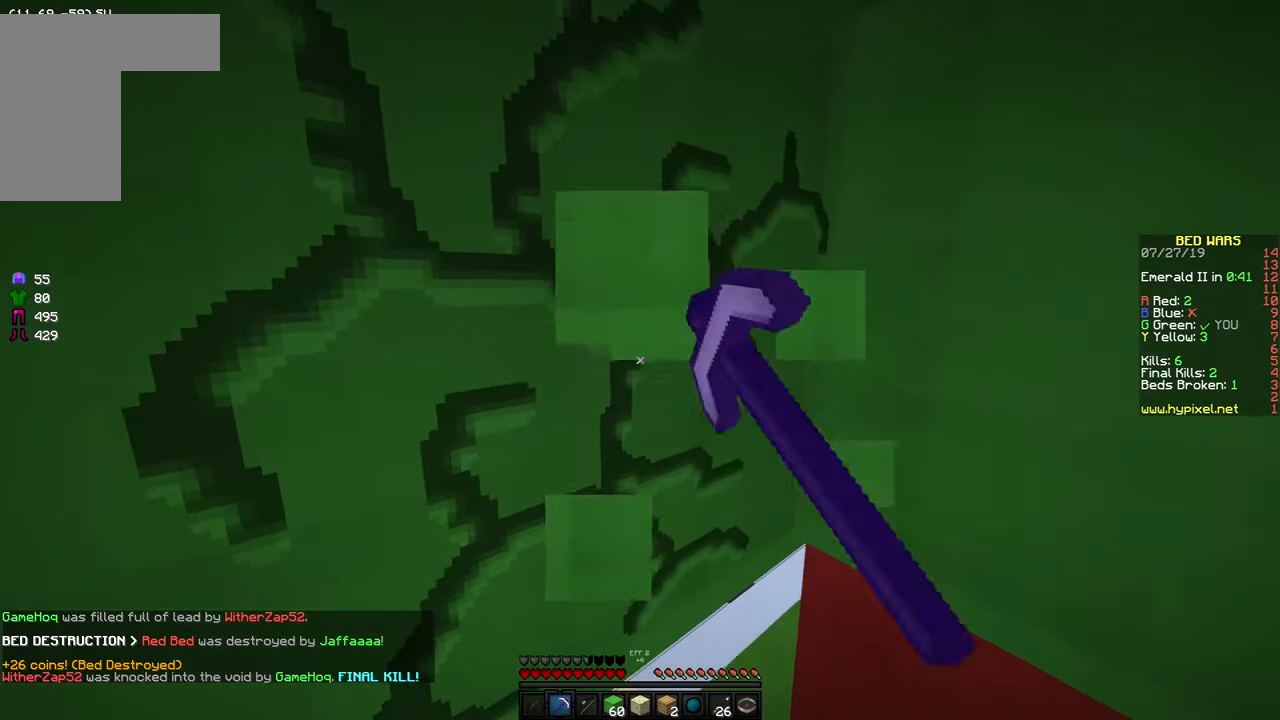
{"keys": ["a"], "mouse": [], "events": [[500, "mouse_left", "up"], [500, "w", "up"]]}
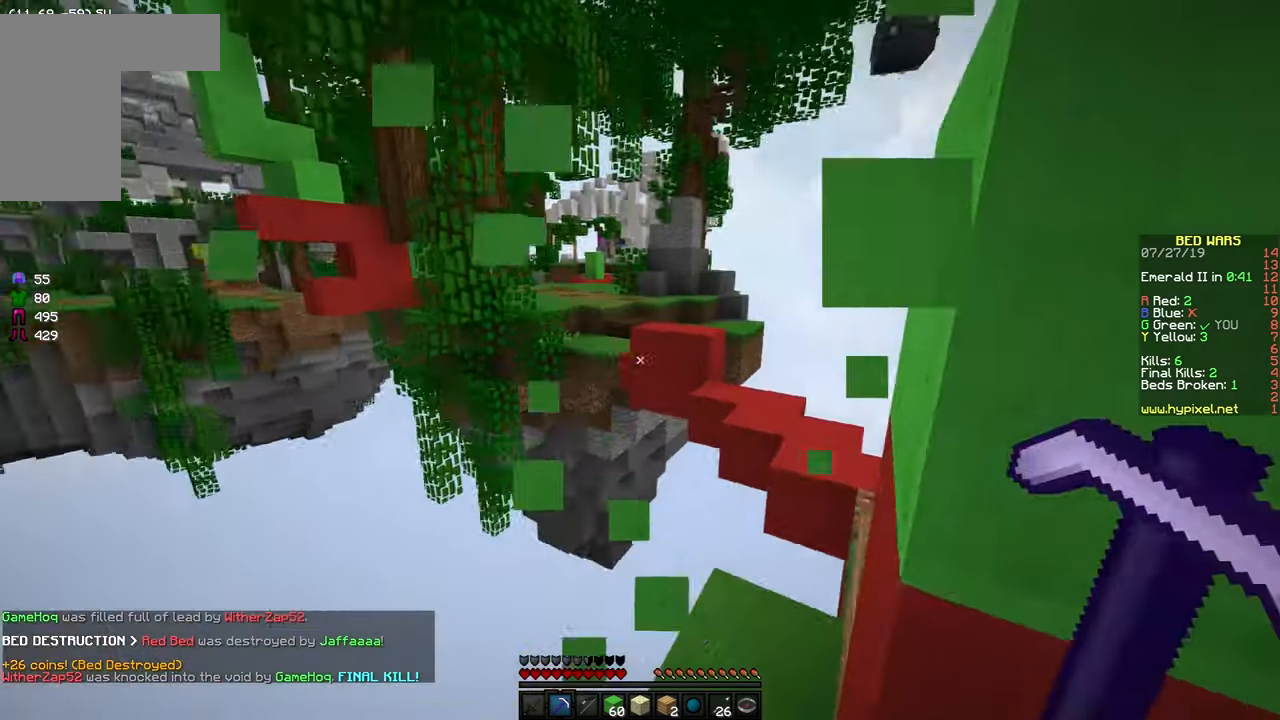
{"keys": ["a"], "mouse": [], "events": []}
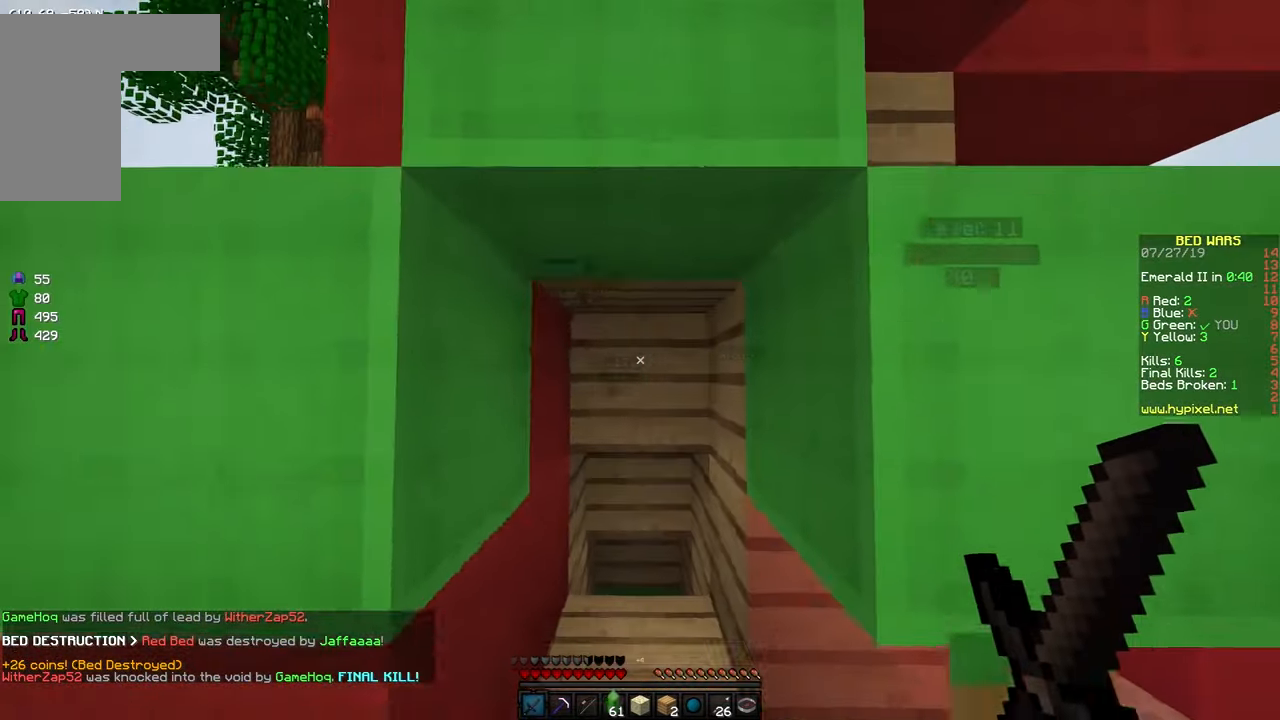
{"keys": ["a", "w"], "mouse": [], "events": [[84, "a", "up"], [184, "d", "down"], [334, "d", "up"], [384, "a", "down"], [500, "w", "down"]]}
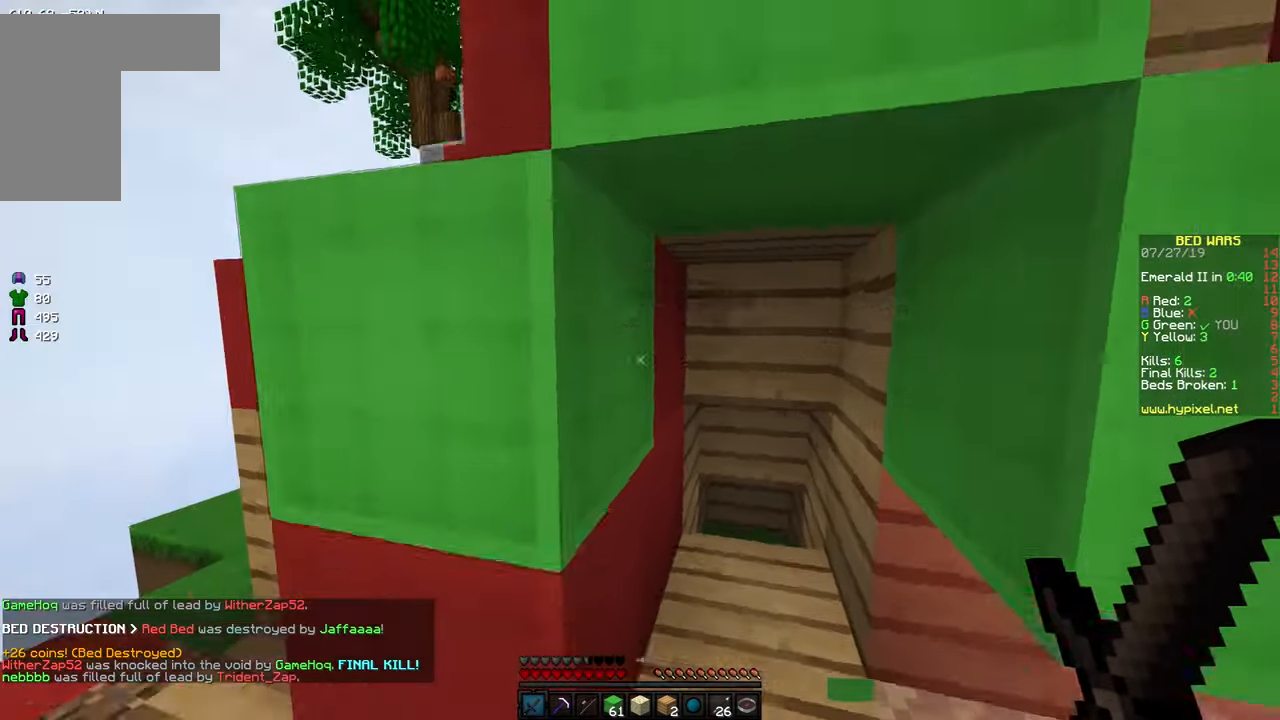
{"keys": ["a", "w"], "mouse": [], "events": [[334, "a", "up"], [483, "a", "down"]]}